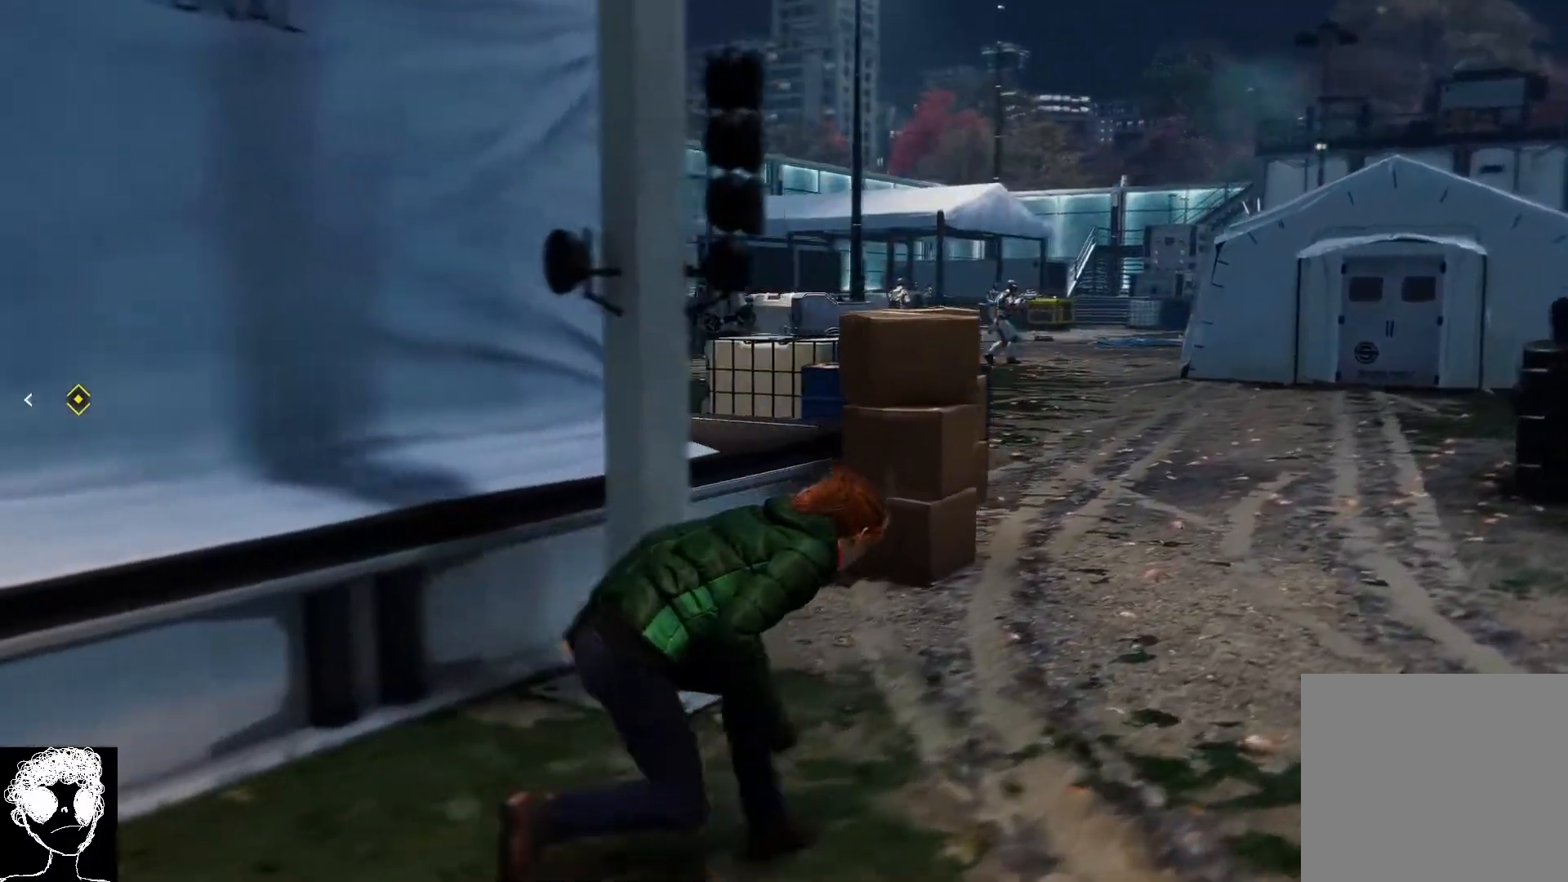
Gameplay with a controller (Xbox layout); each line is a JSON object with the inputs held at the frame after it. "events" lists button and stick changes between this image and that frame as [ms after this image, input, new state], when the widget could be followed in between.
{"buttons": [], "left_stick": "up", "right_stick": "down-left", "events": [[250, "R2", "up"], [283, "right_stick", "down-left"], [383, "left_stick", "up"]]}
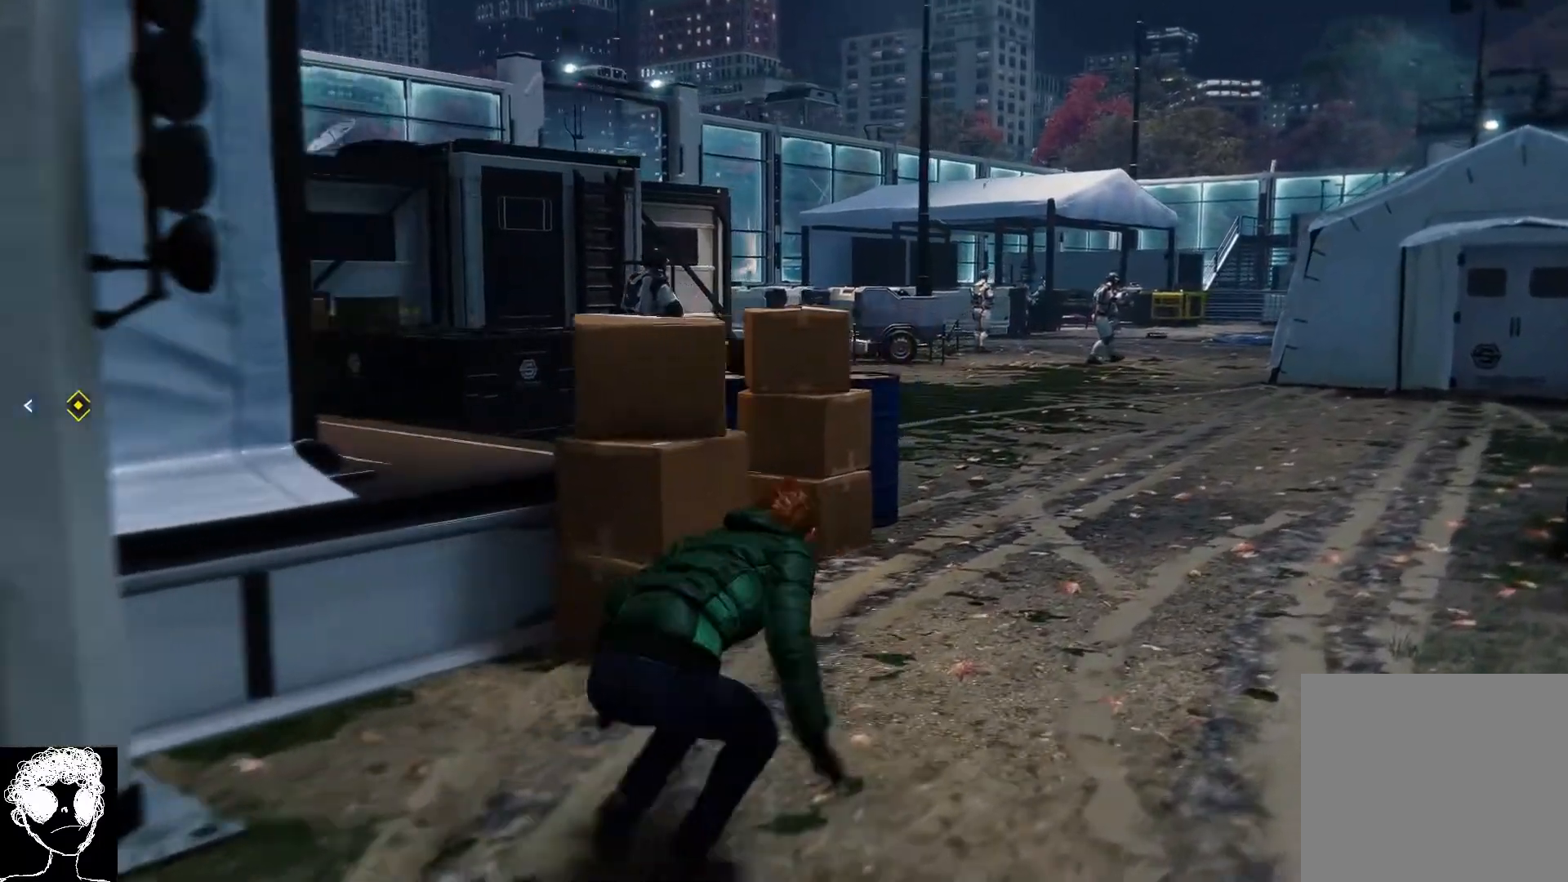
{"buttons": [], "left_stick": "up-right", "right_stick": "down-left", "events": [[500, "left_stick", "up-right"]]}
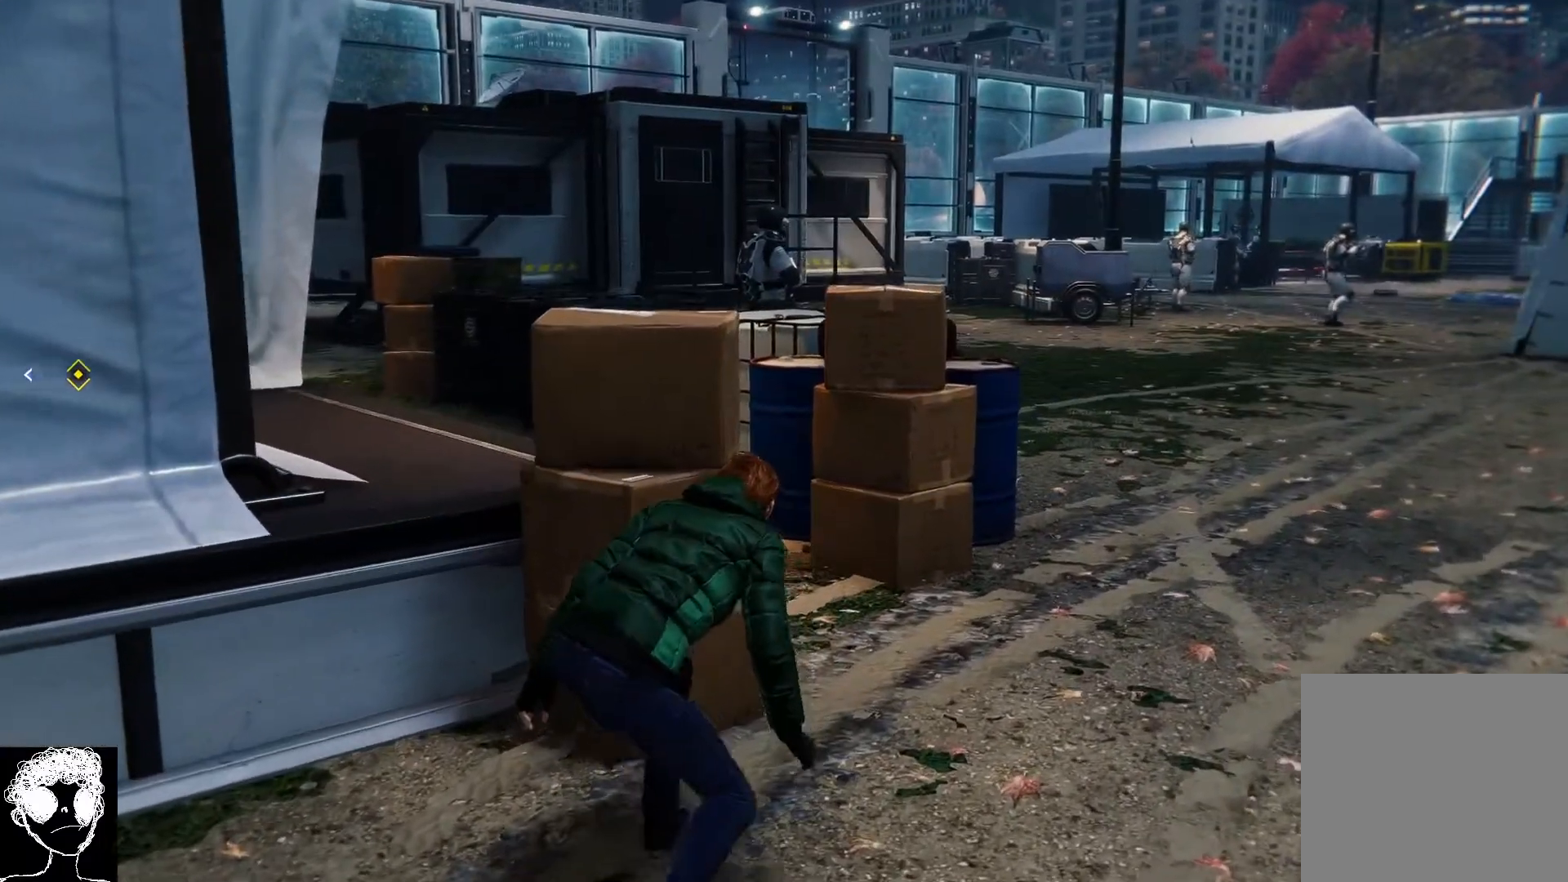
{"buttons": [], "left_stick": "up-right", "right_stick": "right", "events": [[100, "right_stick", "down"], [333, "right_stick", "right"]]}
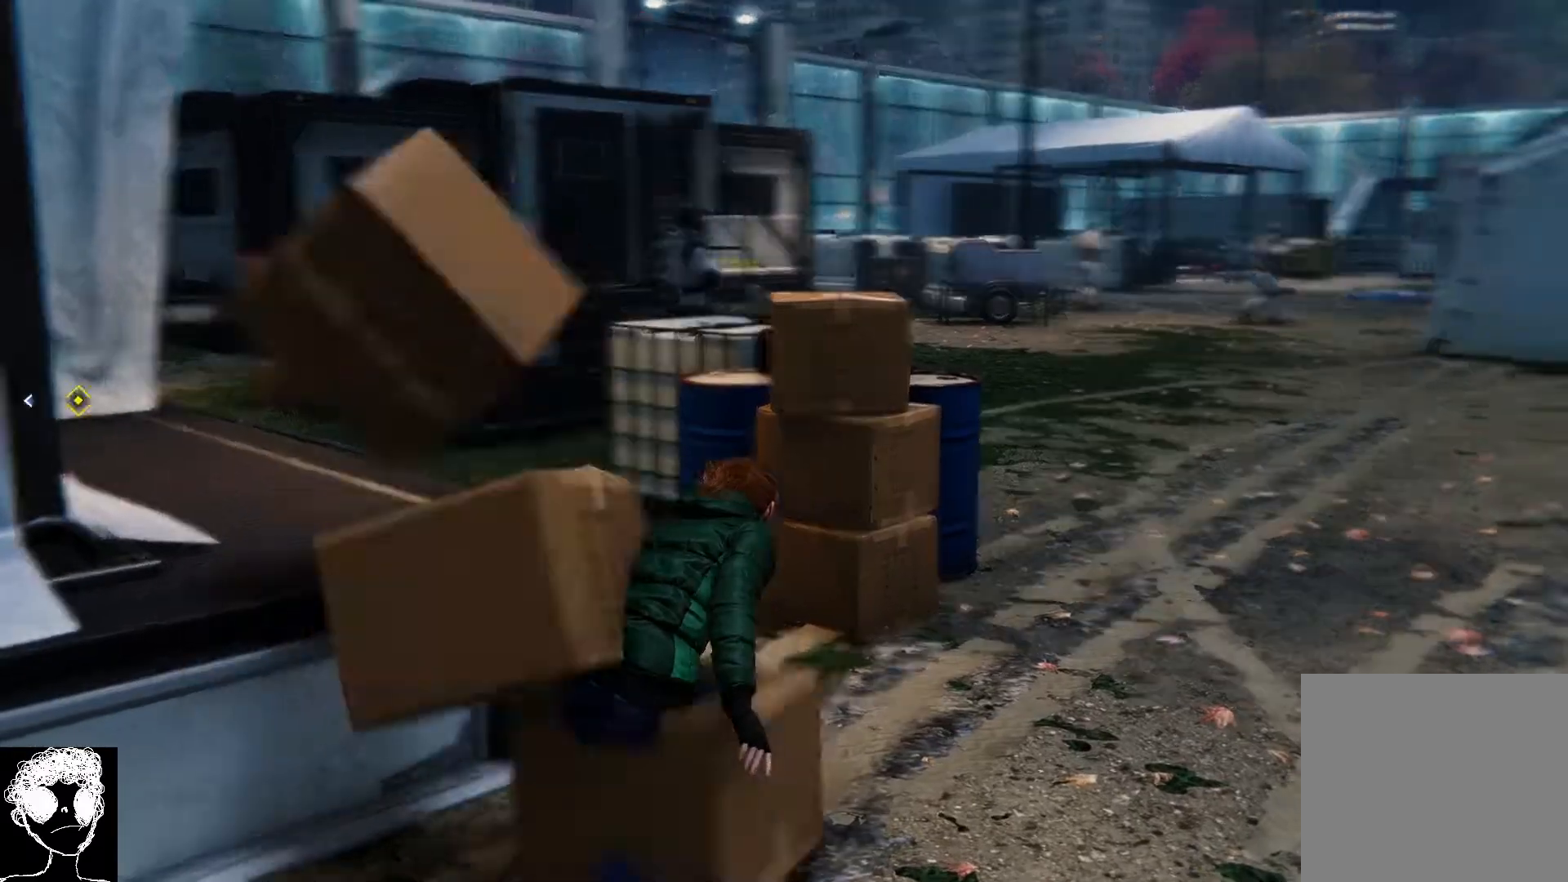
{"buttons": ["L2"], "left_stick": "center", "right_stick": "down-left", "events": [[17, "L2", "down"], [83, "left_stick", "center"], [100, "right_stick", "center"], [400, "right_stick", "down-left"]]}
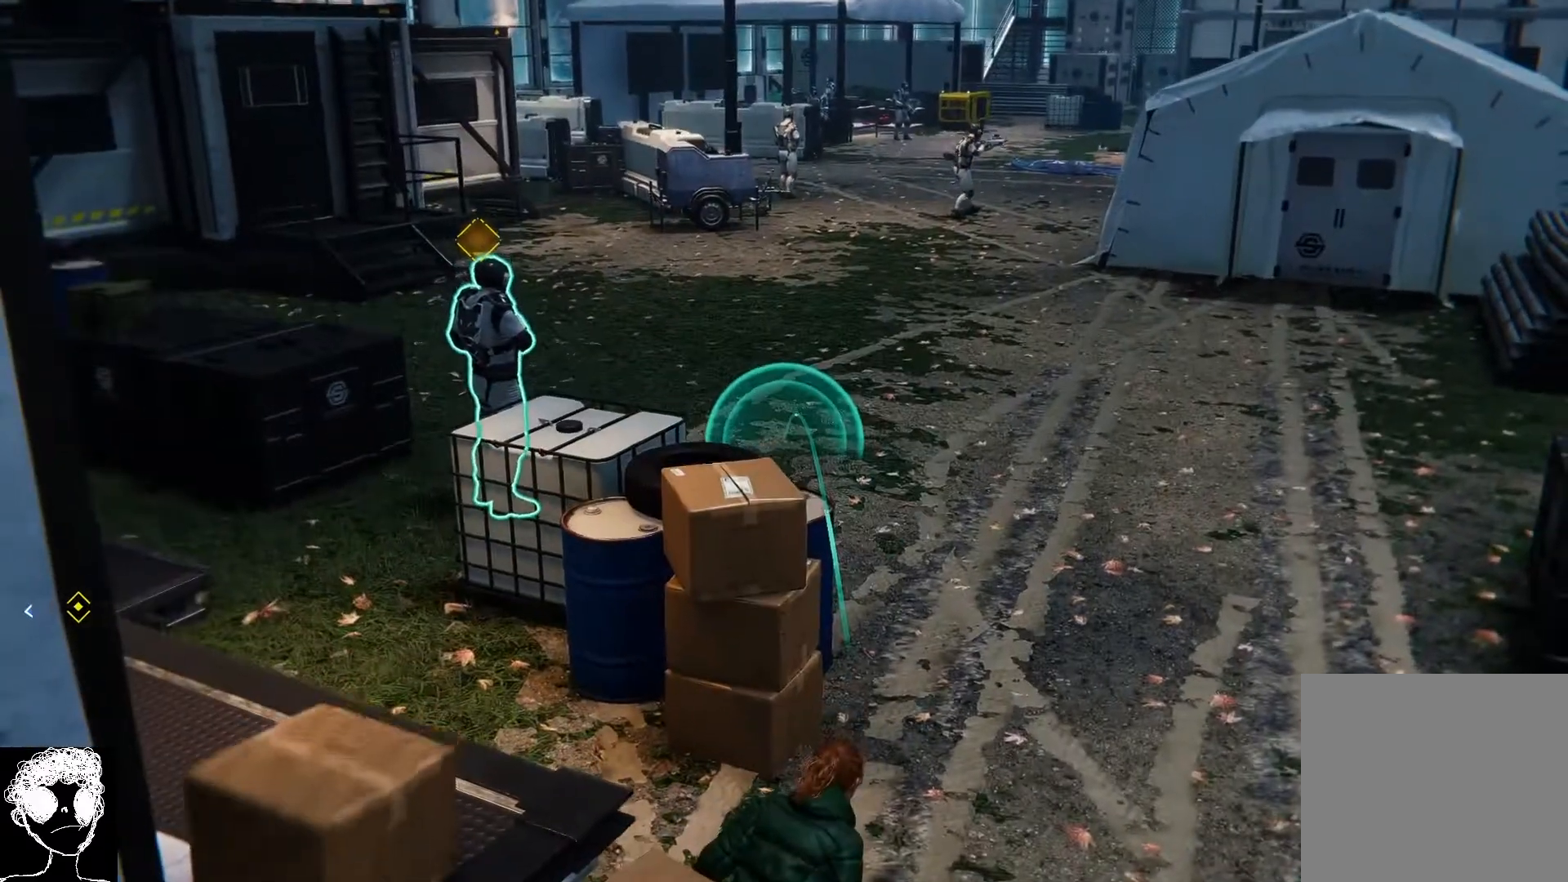
{"buttons": ["L2"], "left_stick": "up-right", "right_stick": "down-left", "events": [[67, "left_stick", "up-right"]]}
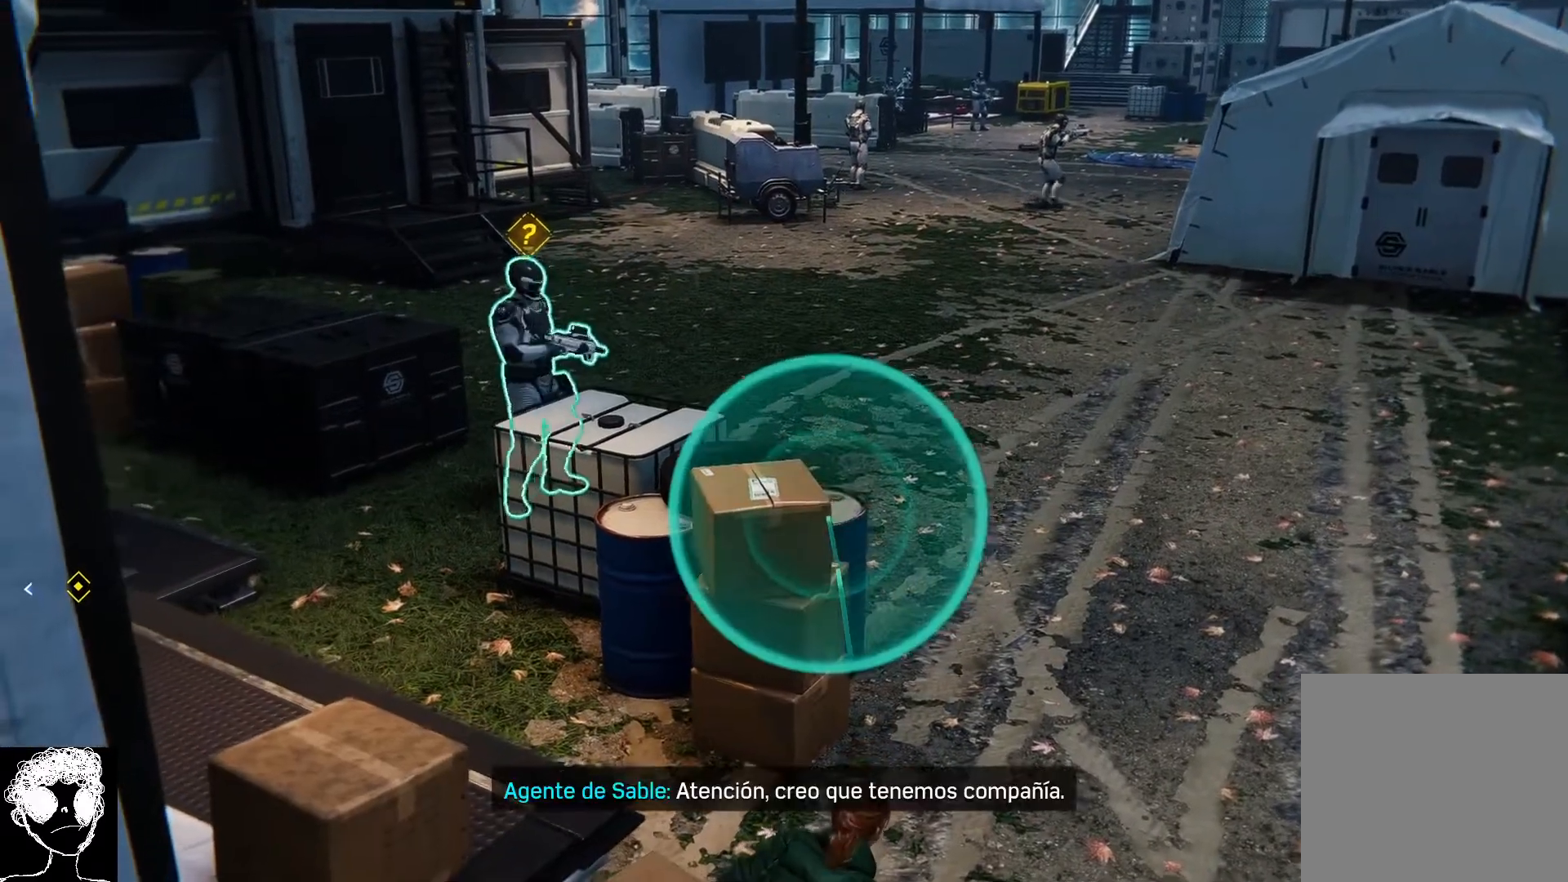
{"buttons": [], "left_stick": "up-right", "right_stick": "down-left", "events": [[117, "L2", "up"]]}
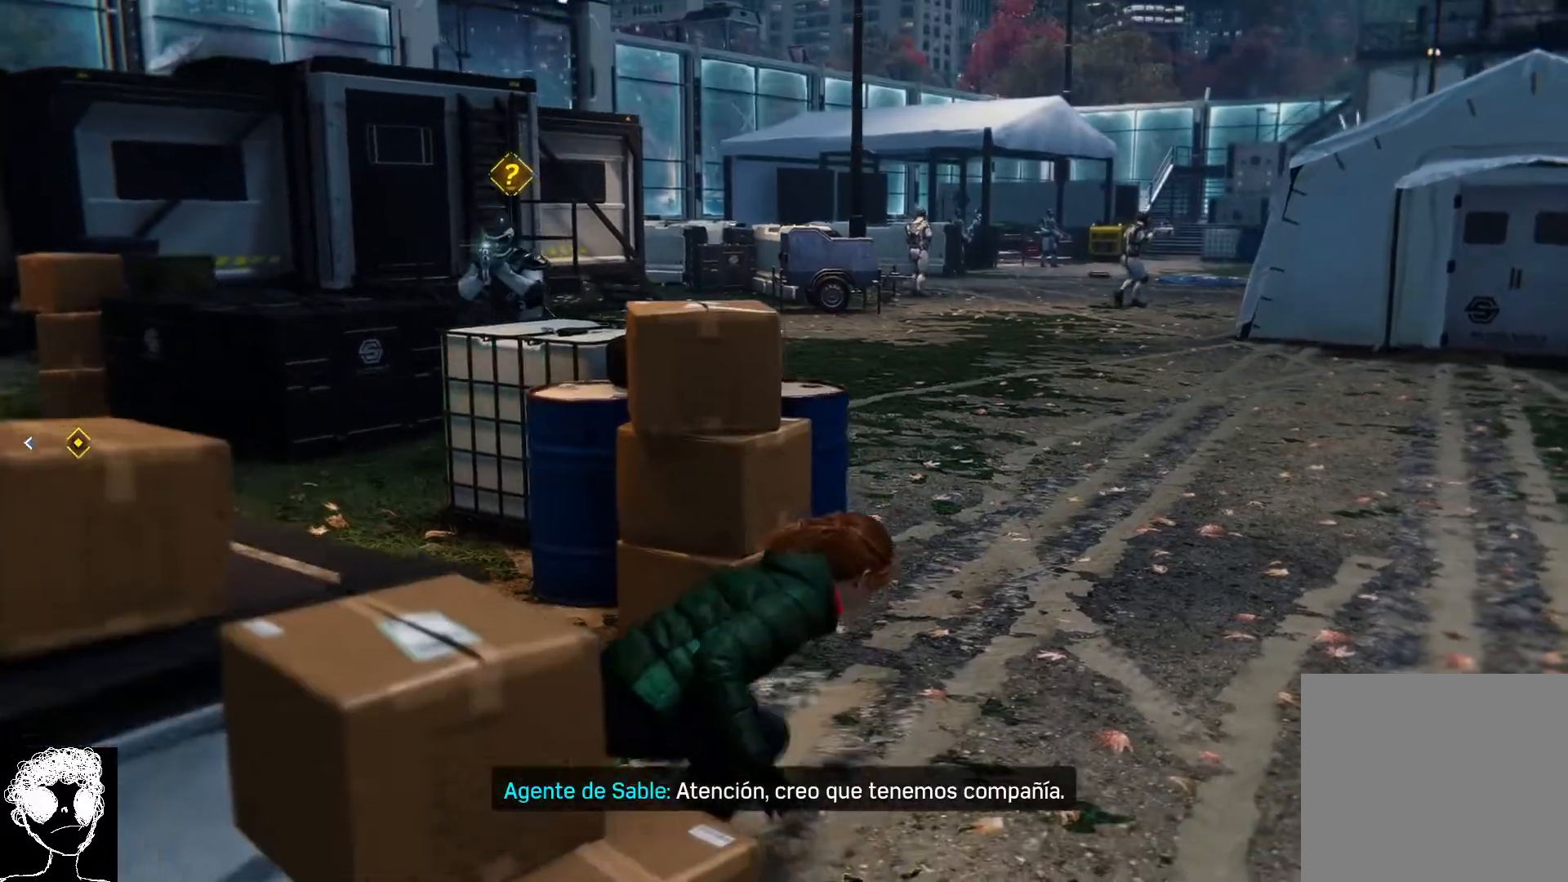
{"buttons": [], "left_stick": "up-right", "right_stick": "down-left", "events": []}
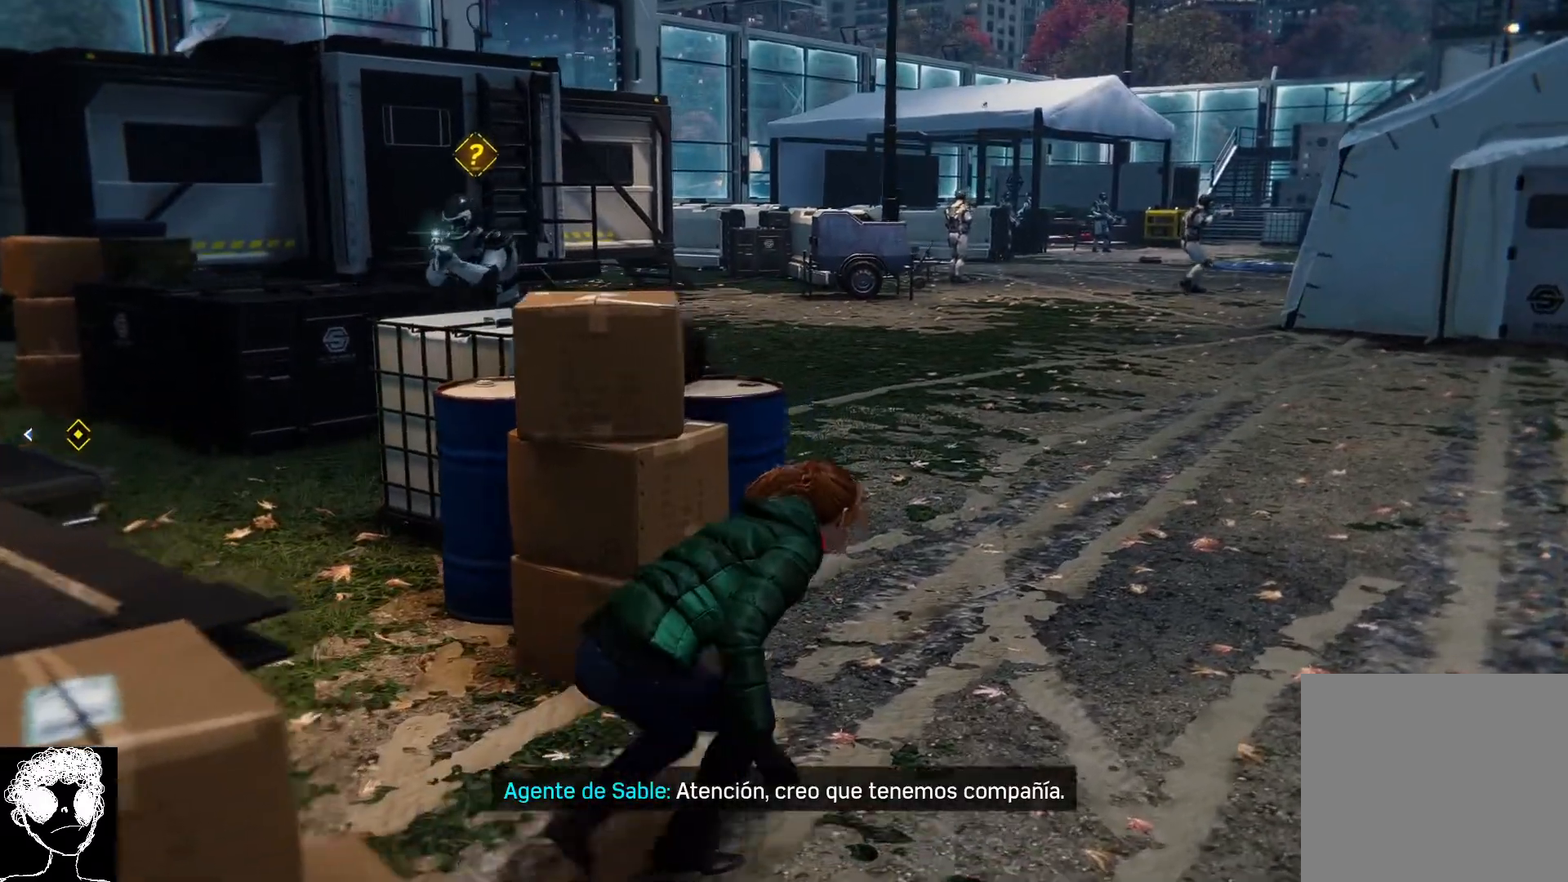
{"buttons": [], "left_stick": "center", "right_stick": "center", "events": [[17, "right_stick", "center"], [117, "right_stick", "down-left"], [300, "right_stick", "center"], [350, "left_stick", "center"]]}
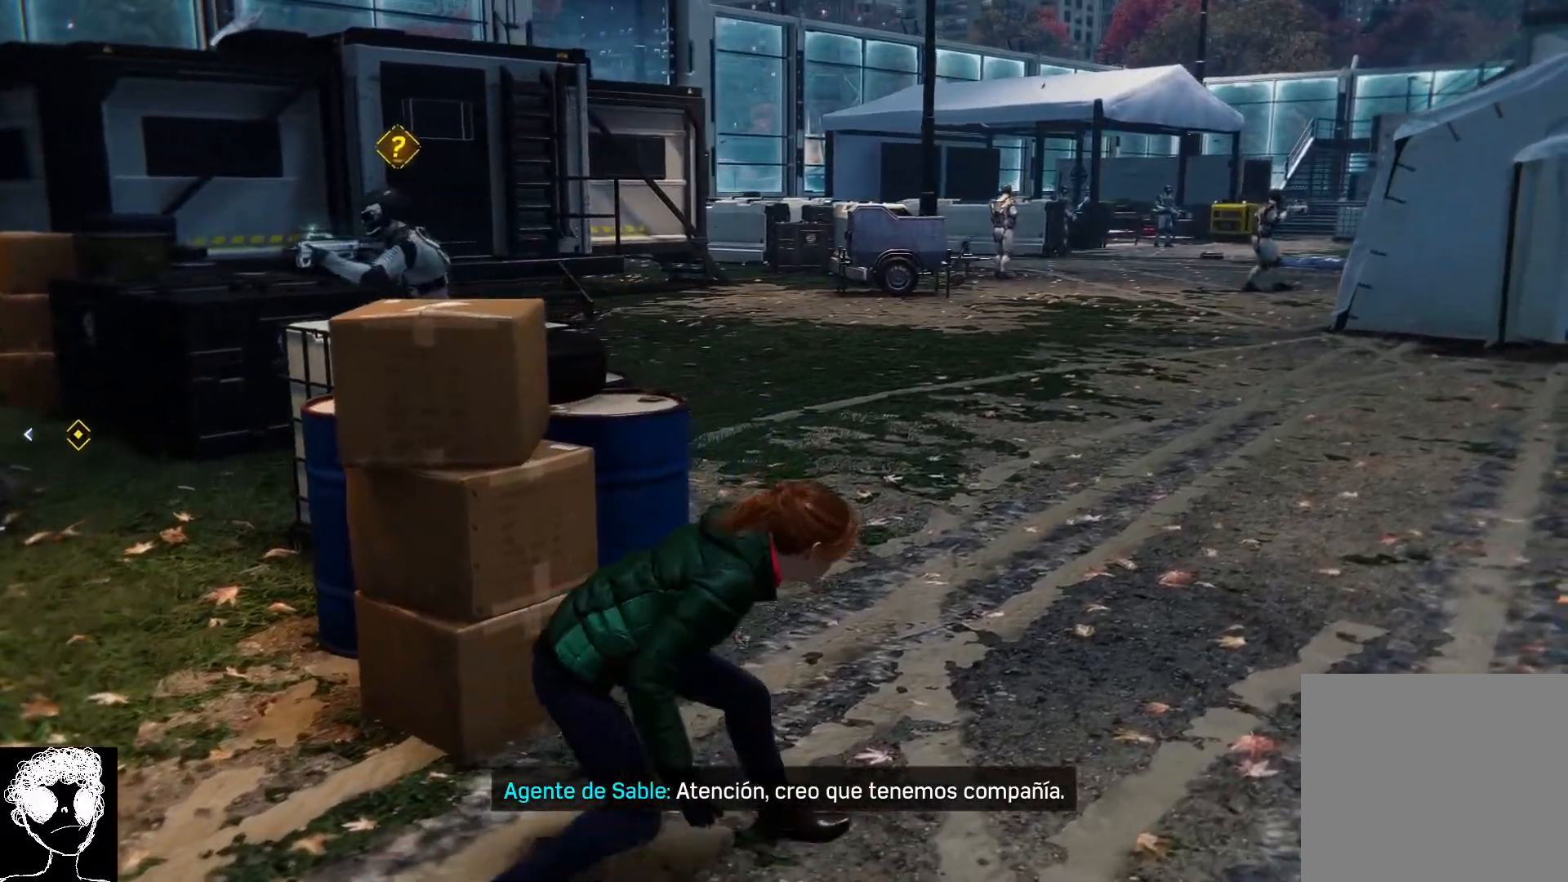
{"buttons": [], "left_stick": "up-right", "right_stick": "center", "events": [[83, "right_stick", "left"], [383, "left_stick", "right"], [450, "left_stick", "up-right"], [483, "right_stick", "center"]]}
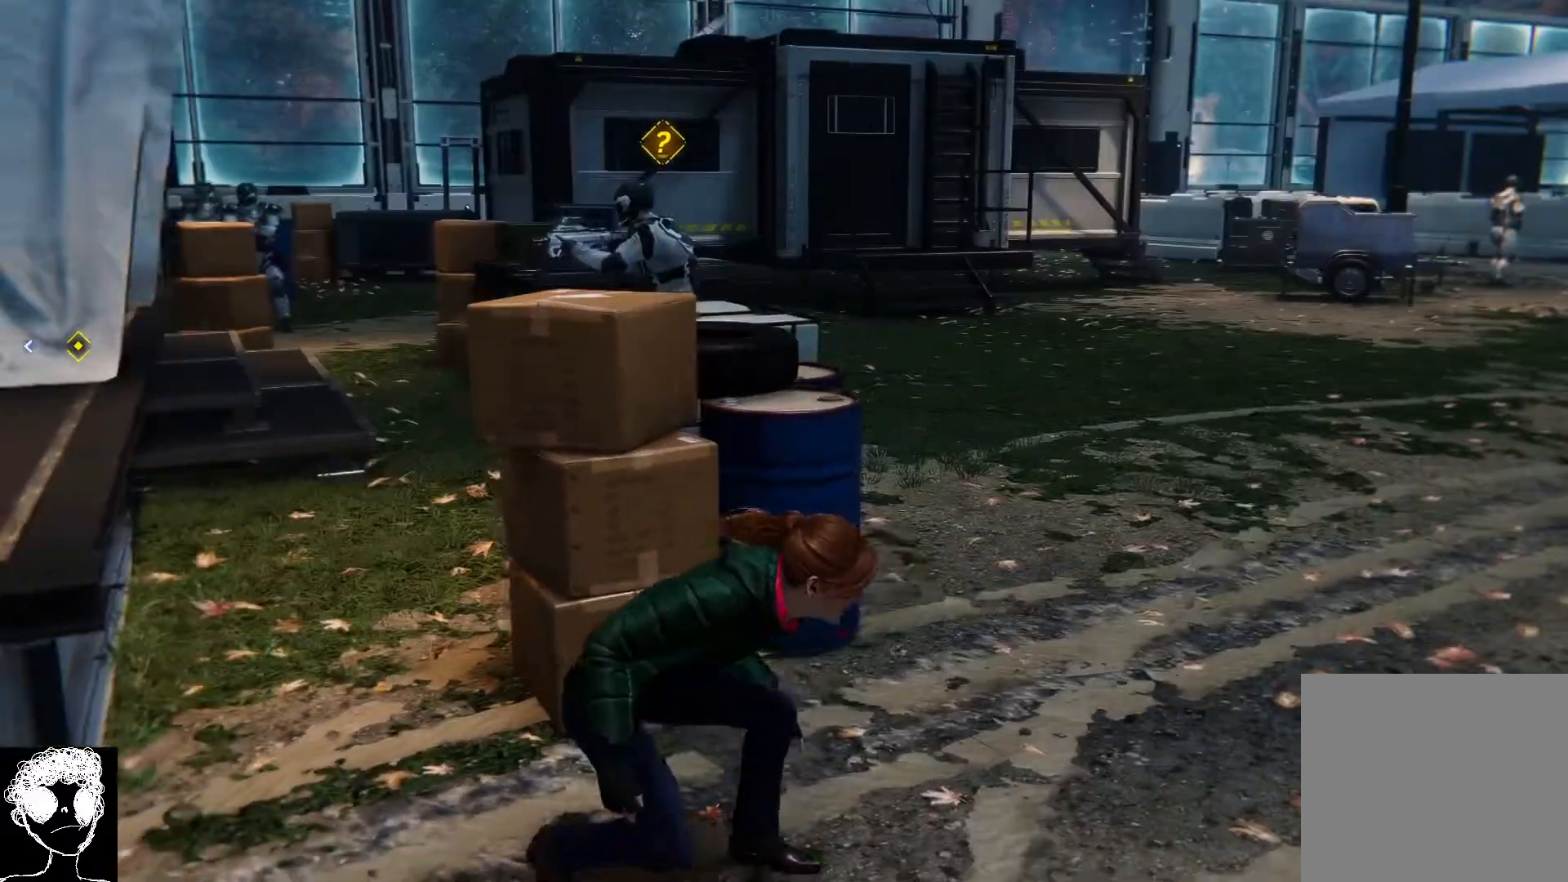
{"buttons": [], "left_stick": "up-right", "right_stick": "left", "events": [[100, "right_stick", "down-left"], [500, "right_stick", "left"]]}
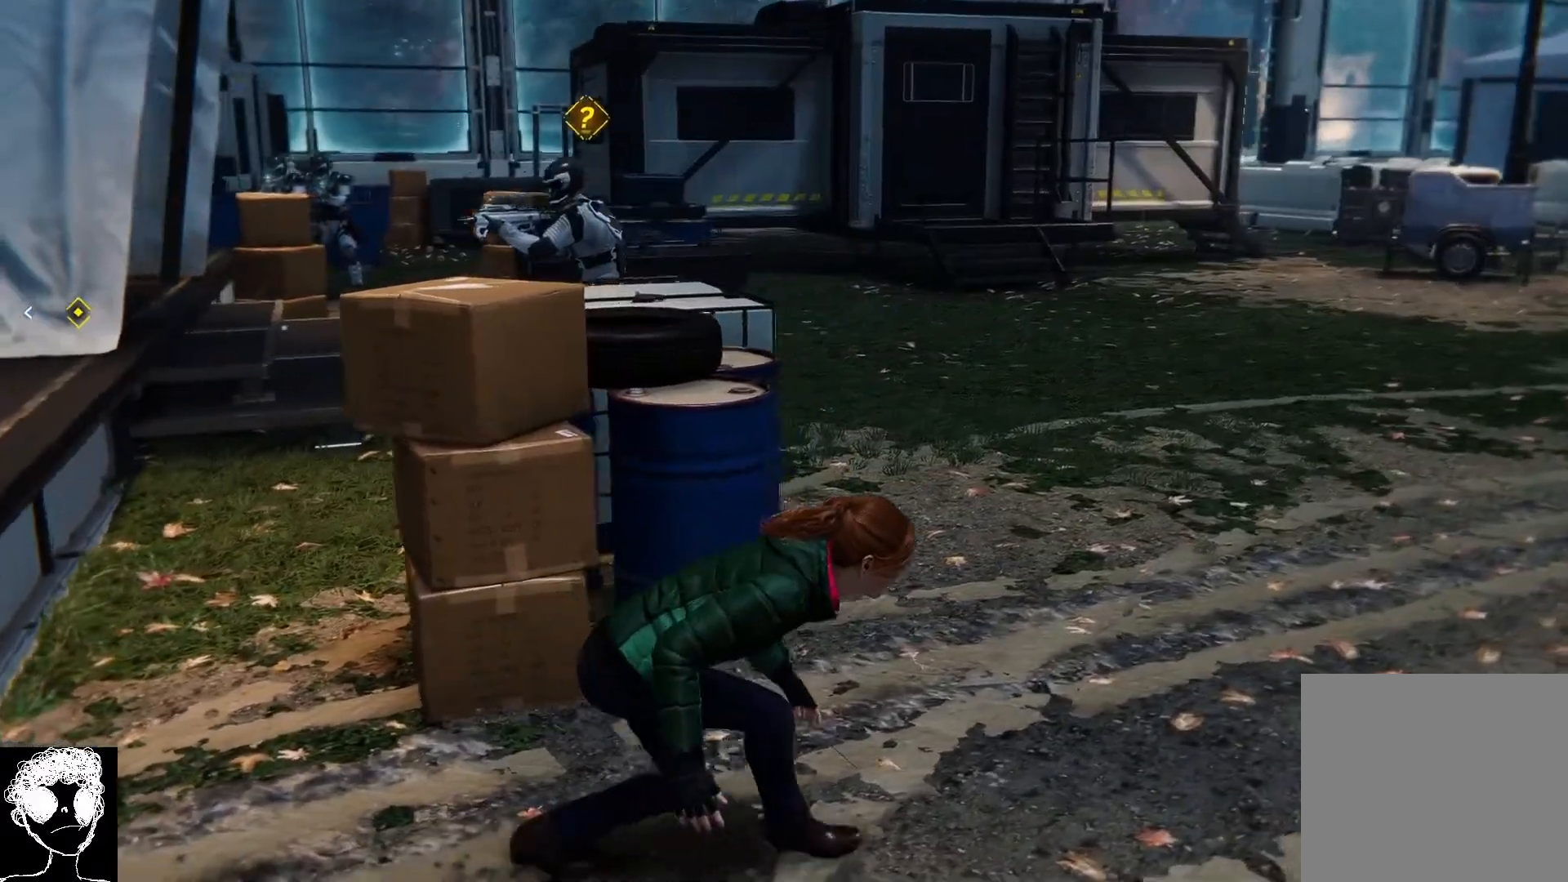
{"buttons": [], "left_stick": "up-right", "right_stick": "left", "events": []}
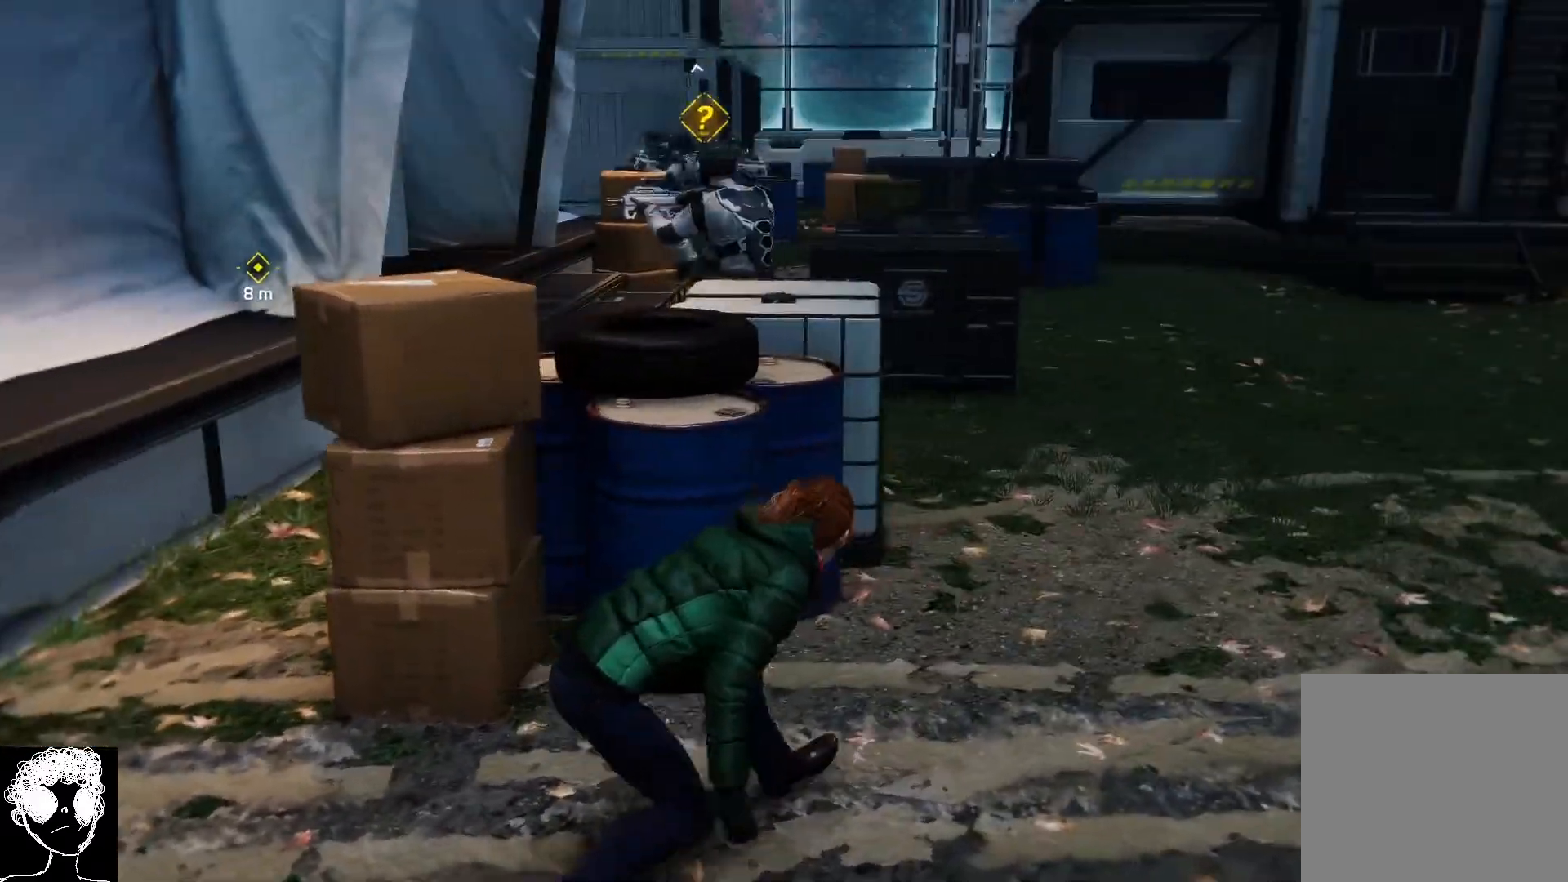
{"buttons": [], "left_stick": "up-right", "right_stick": "left", "events": [[50, "right_stick", "center"], [267, "right_stick", "left"]]}
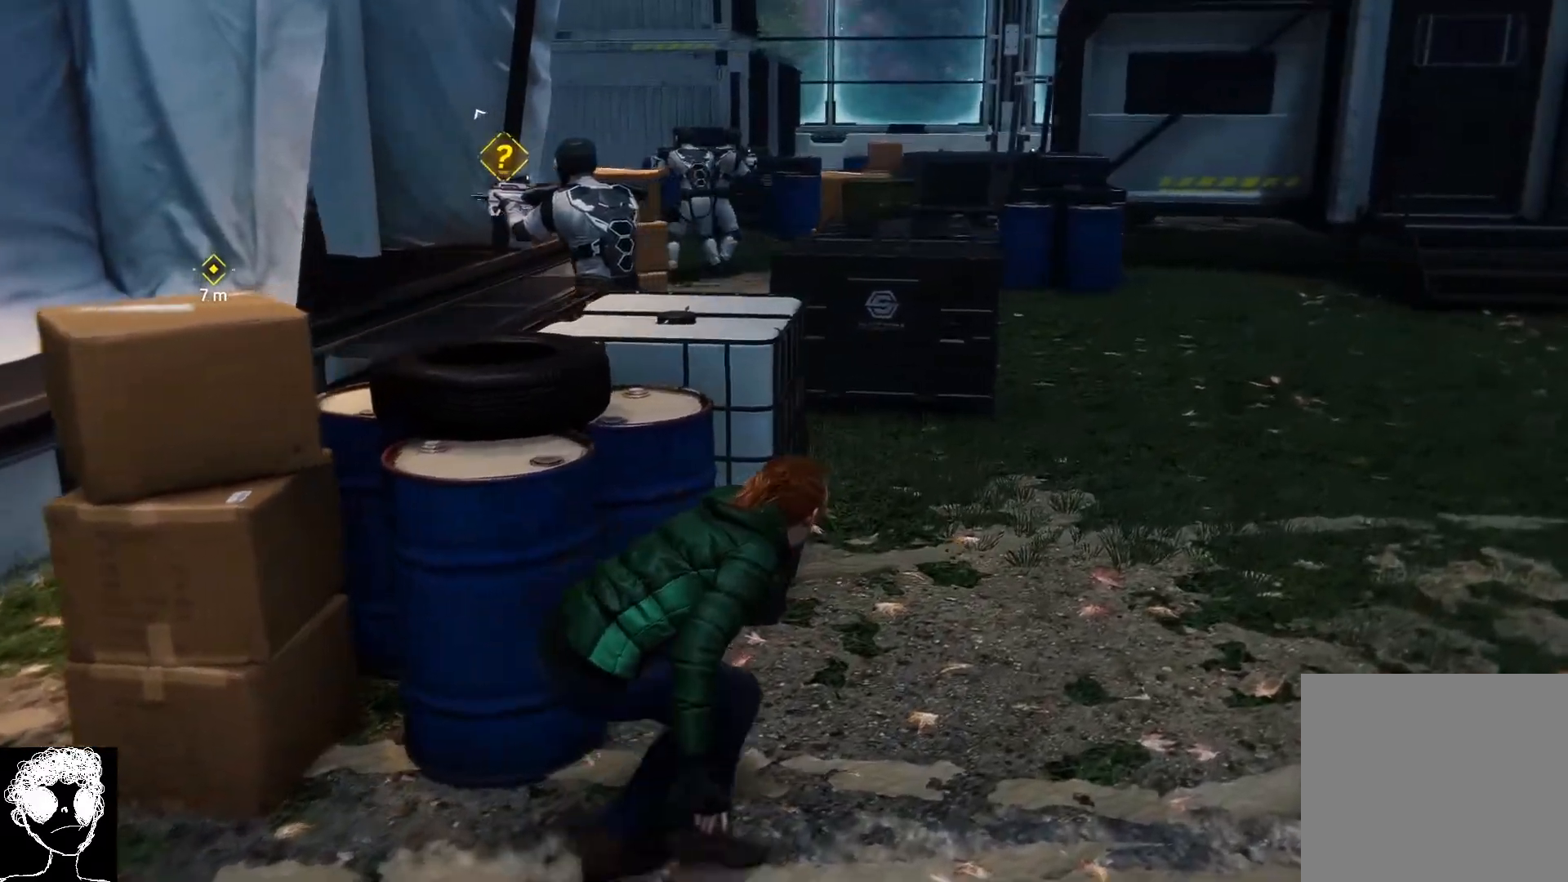
{"buttons": [], "left_stick": "up-right", "right_stick": "left", "events": []}
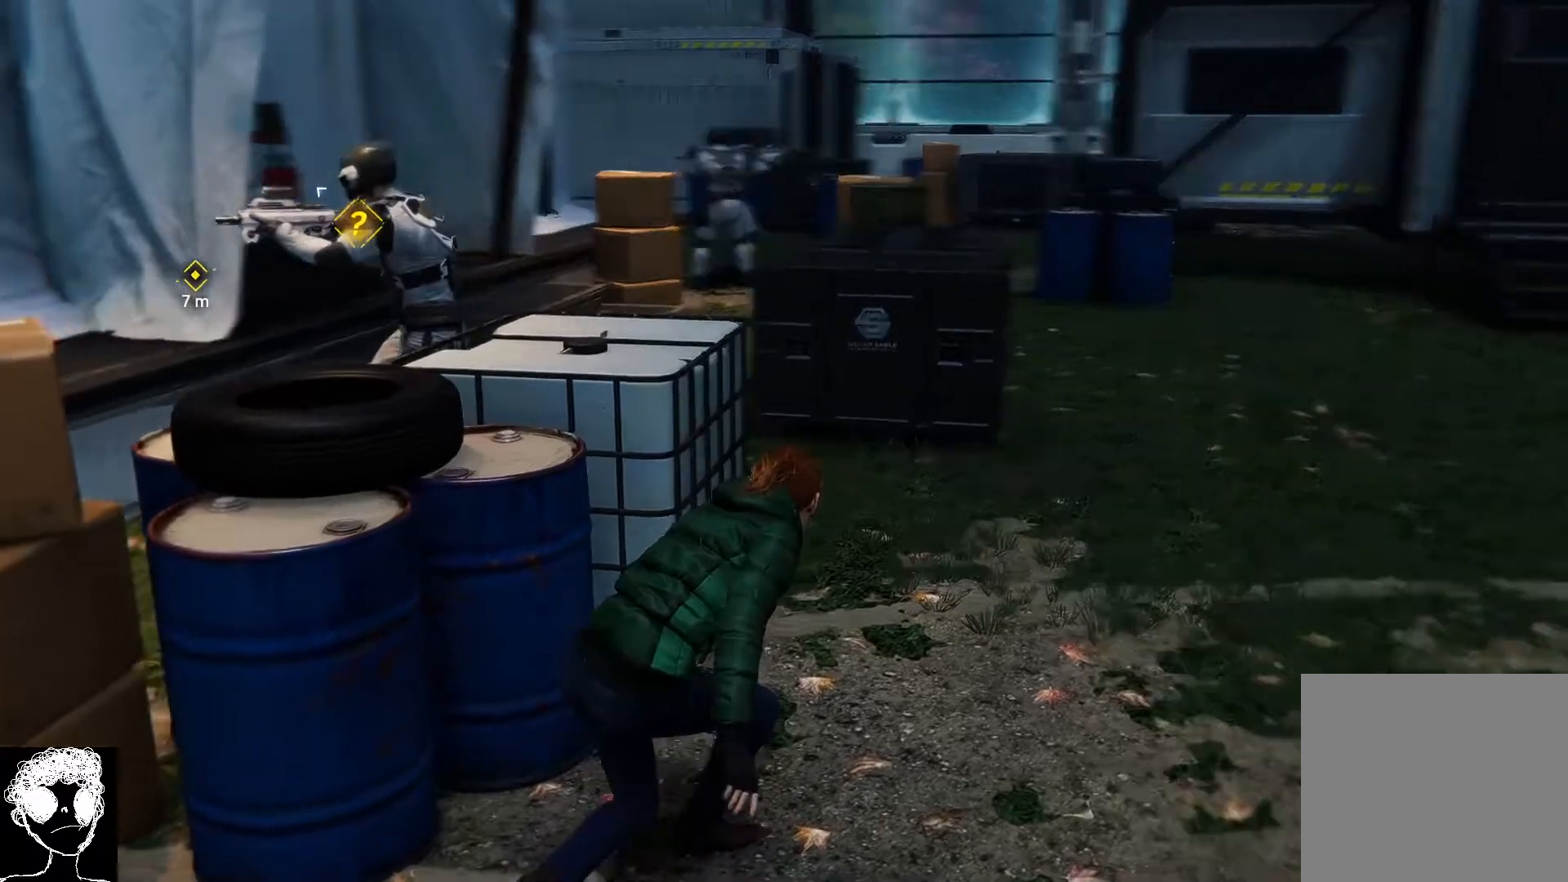
{"buttons": [], "left_stick": "up-right", "right_stick": "left", "events": []}
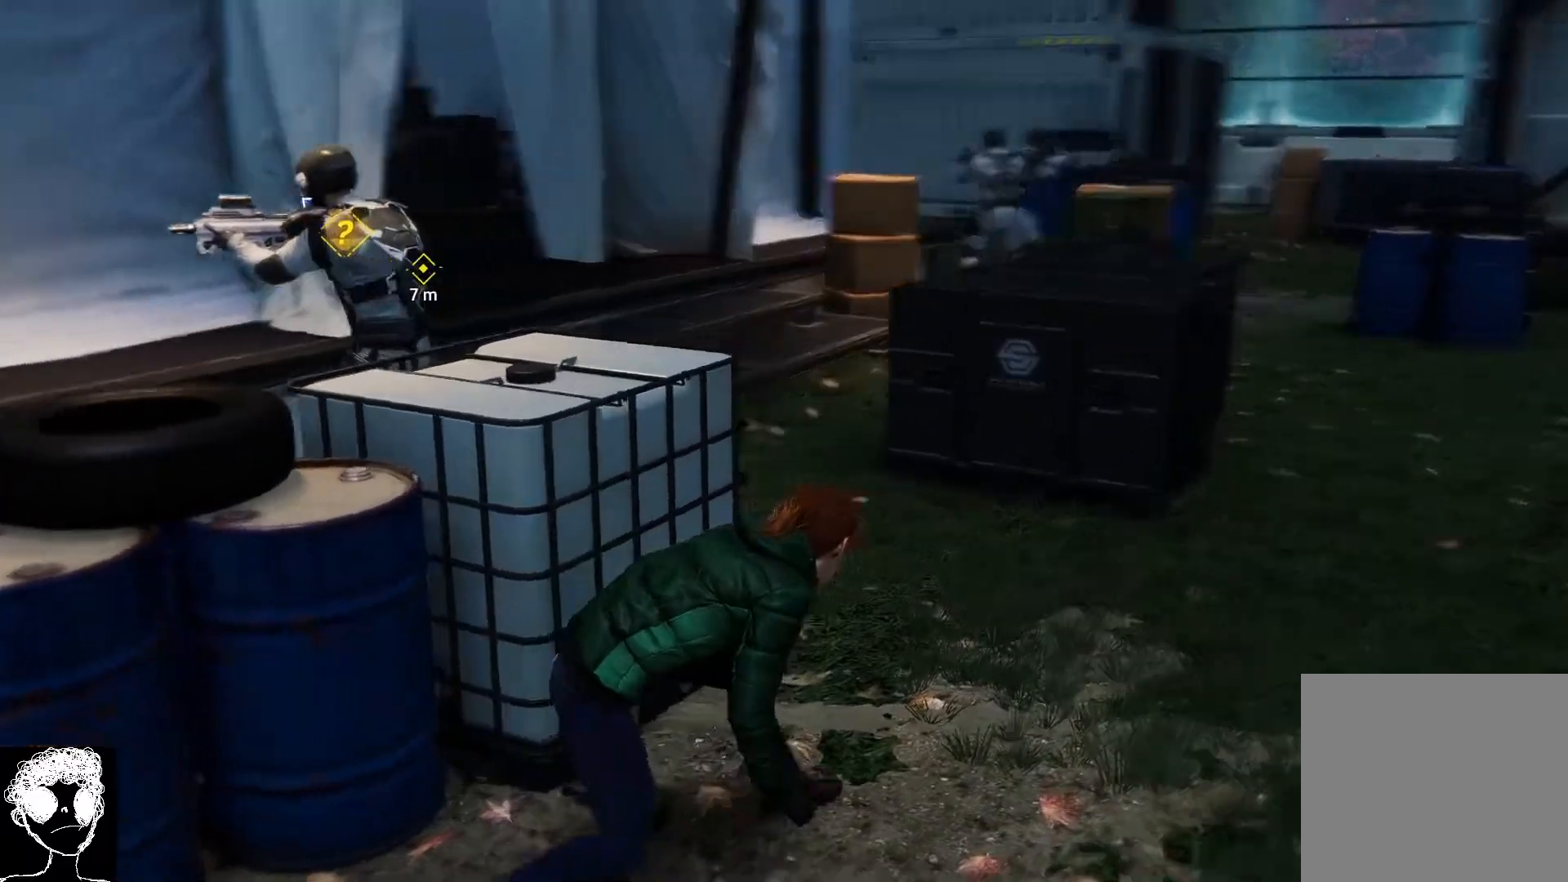
{"buttons": [], "left_stick": "center", "right_stick": "left", "events": [[367, "right_stick", "center"], [400, "left_stick", "center"], [483, "right_stick", "left"]]}
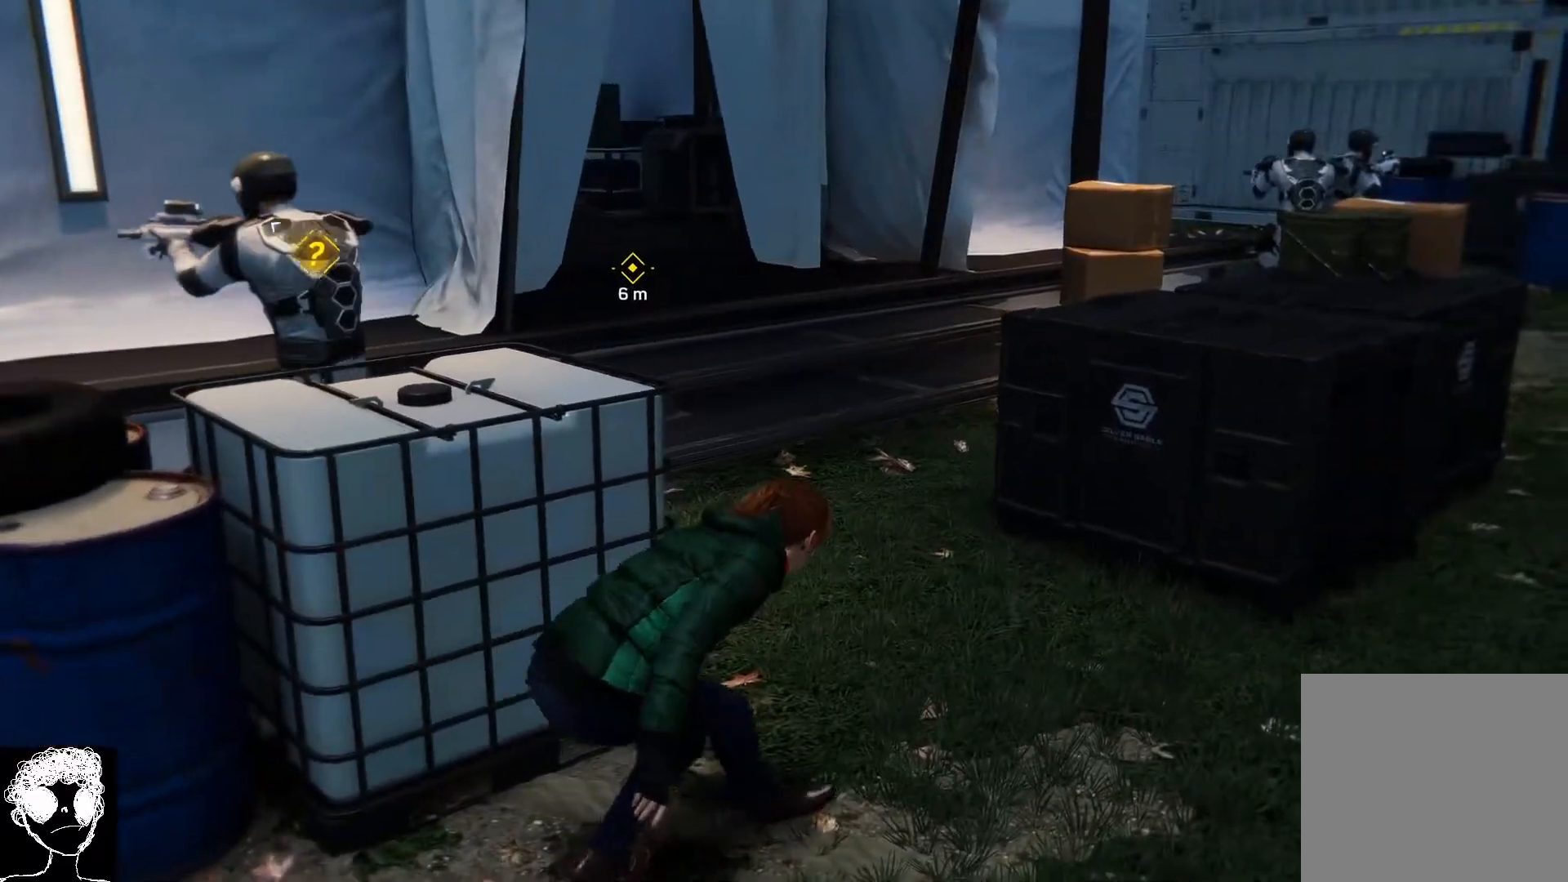
{"buttons": [], "left_stick": "up-right", "right_stick": "center", "events": [[67, "left_stick", "up-right"], [267, "right_stick", "center"]]}
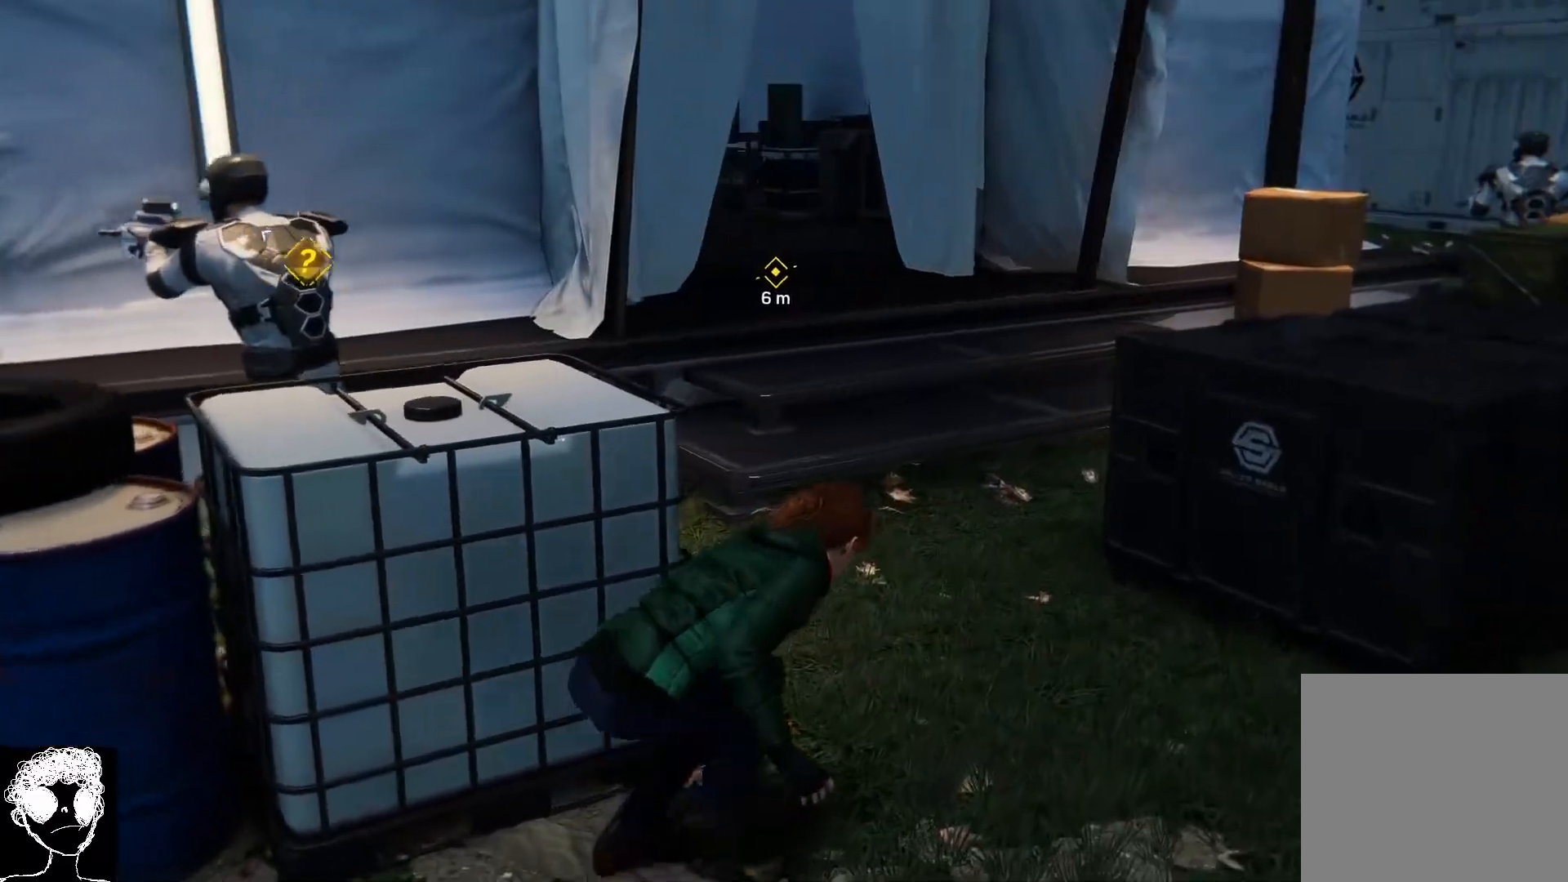
{"buttons": ["R2"], "left_stick": "up", "right_stick": "up-left", "events": [[100, "R2", "down"], [300, "left_stick", "up"], [433, "right_stick", "up-left"]]}
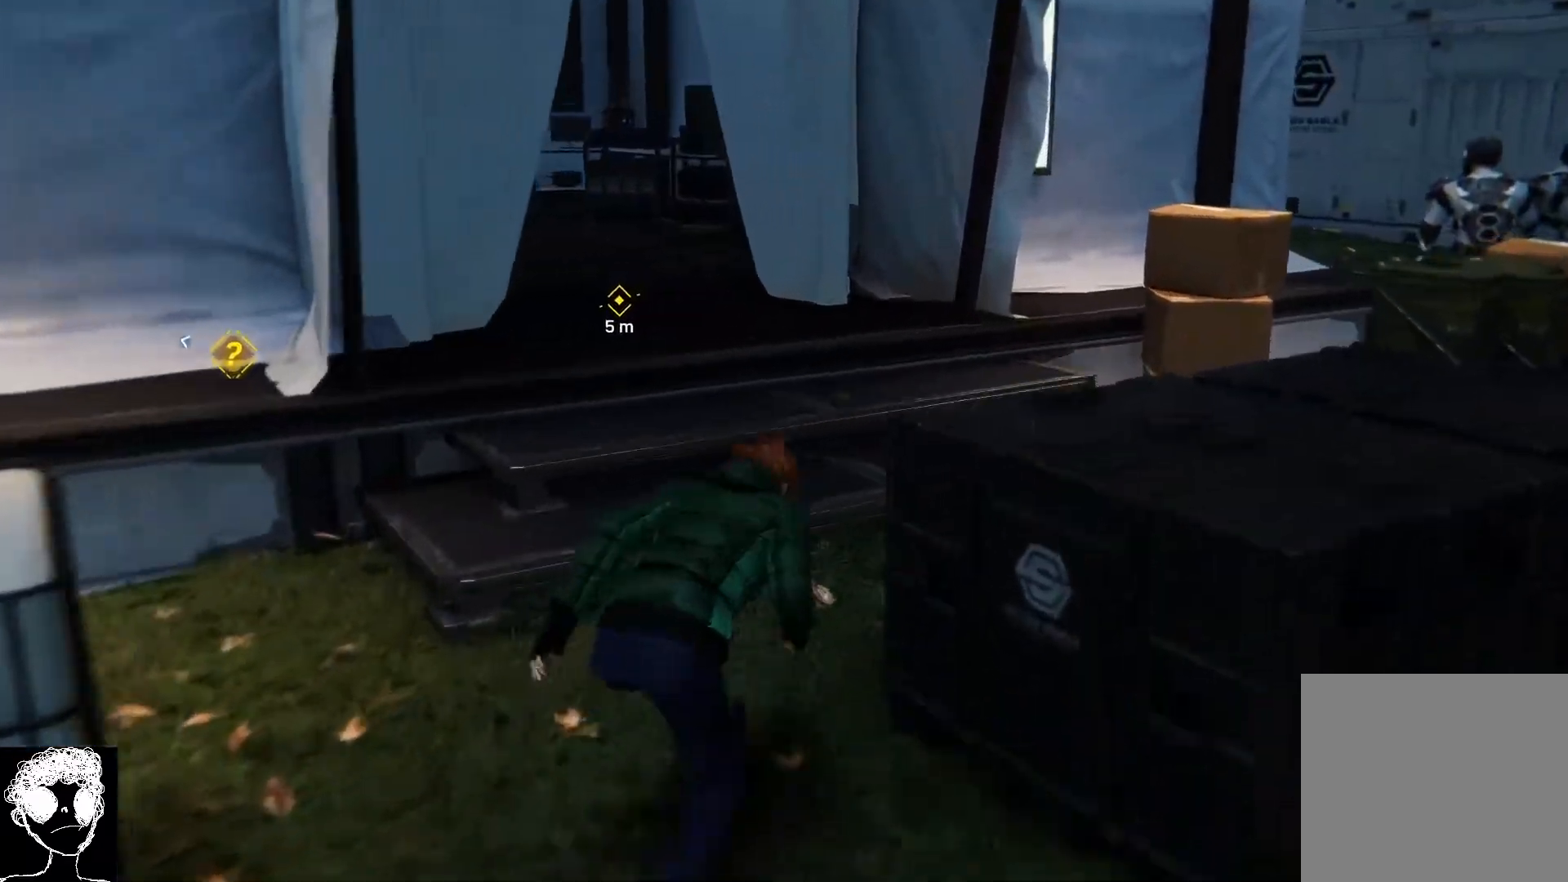
{"buttons": ["R2"], "left_stick": "up", "right_stick": "up-left", "events": []}
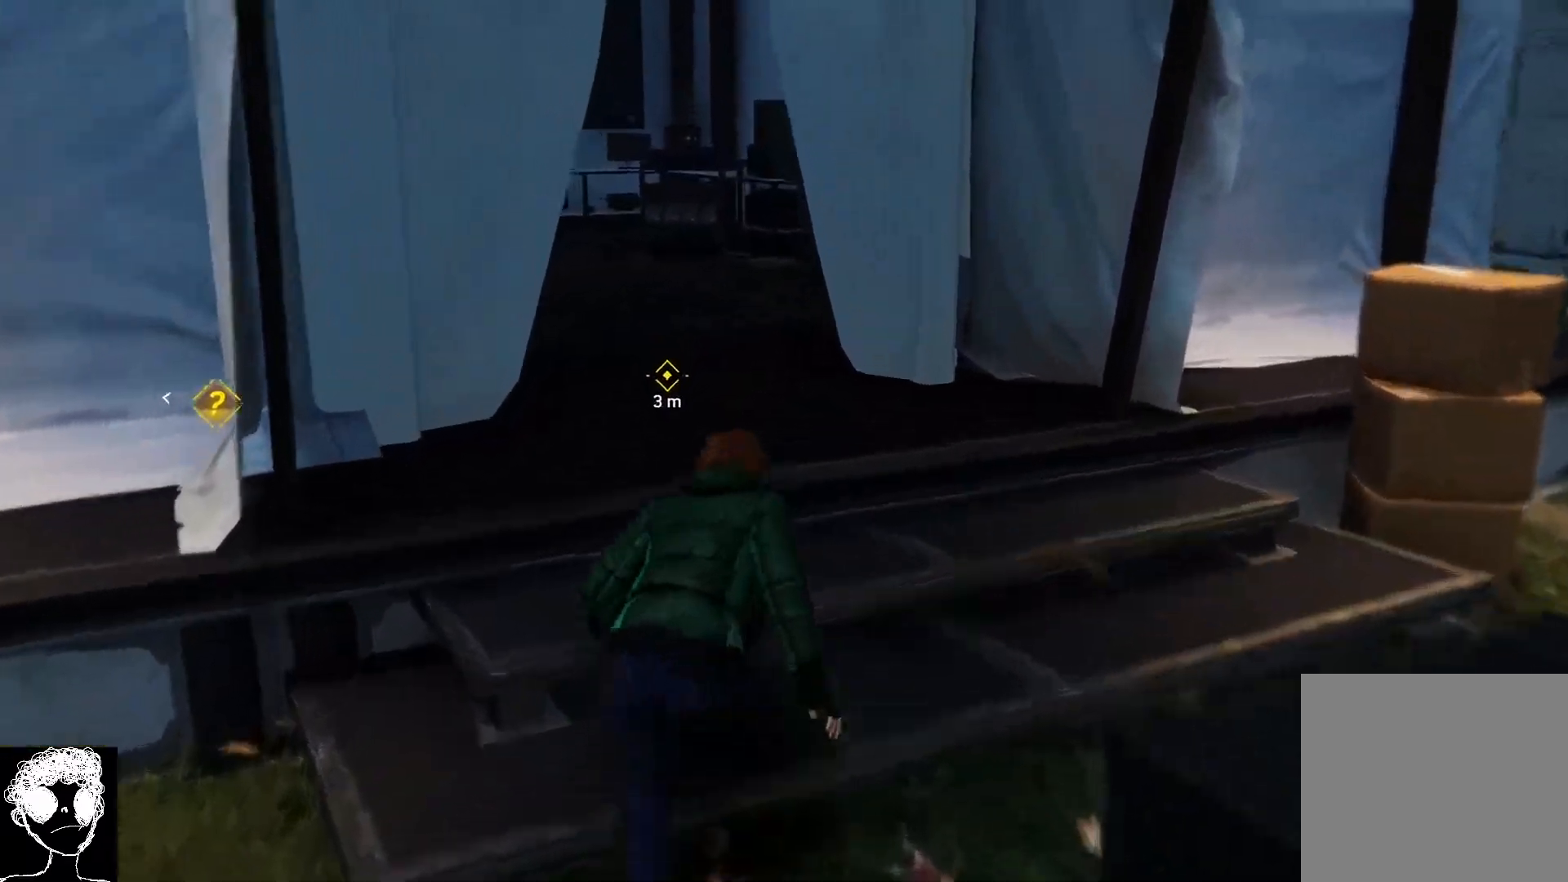
{"buttons": ["R2"], "left_stick": "up", "right_stick": "up-left", "events": []}
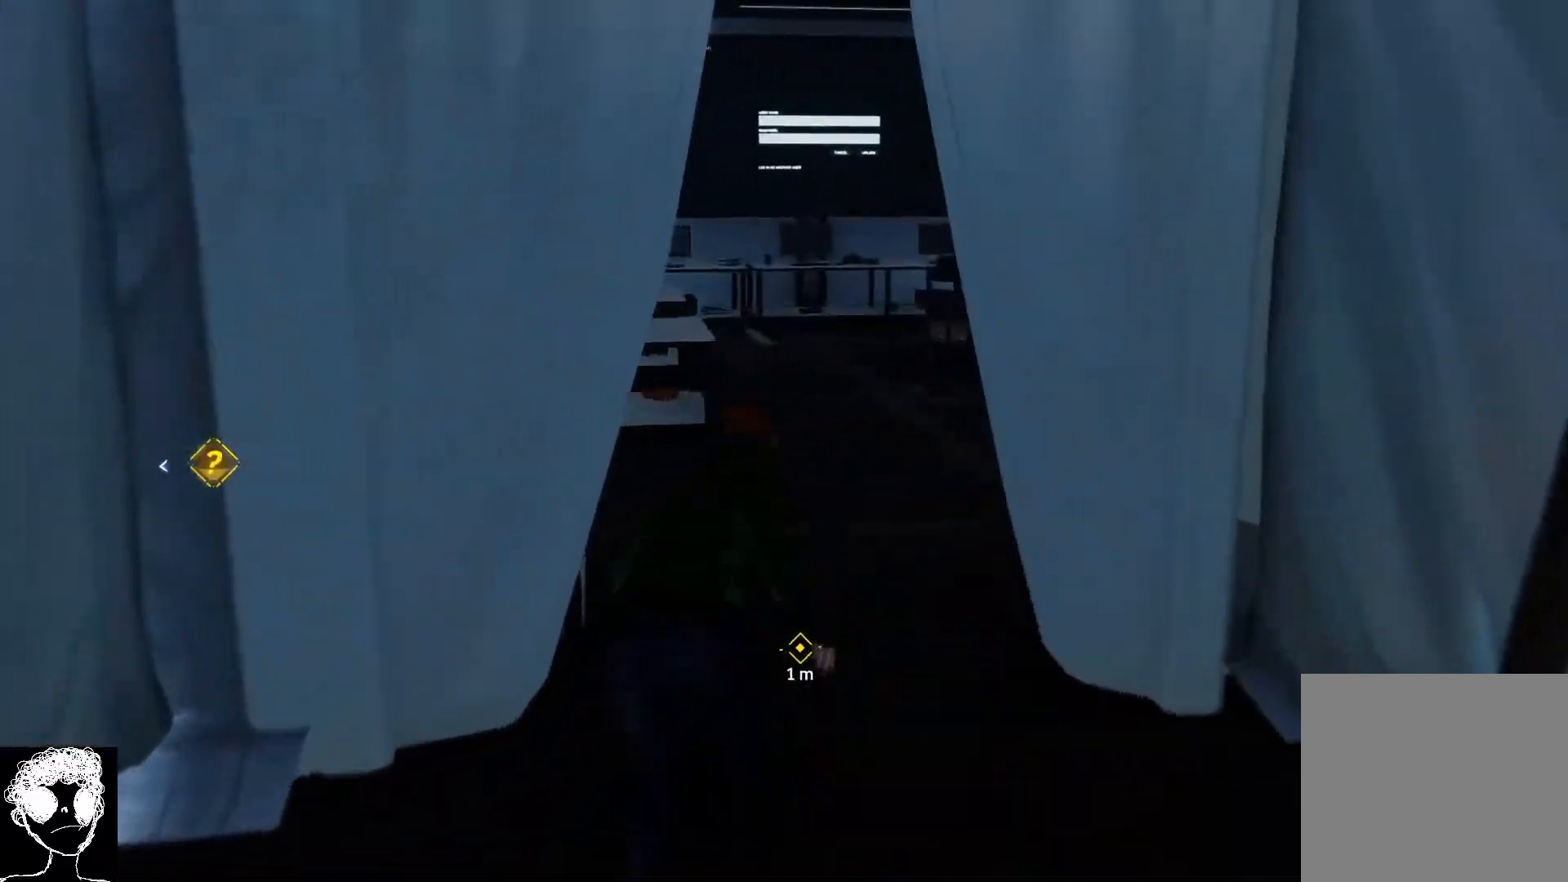
{"buttons": ["R2"], "left_stick": "up", "right_stick": "up-left", "events": []}
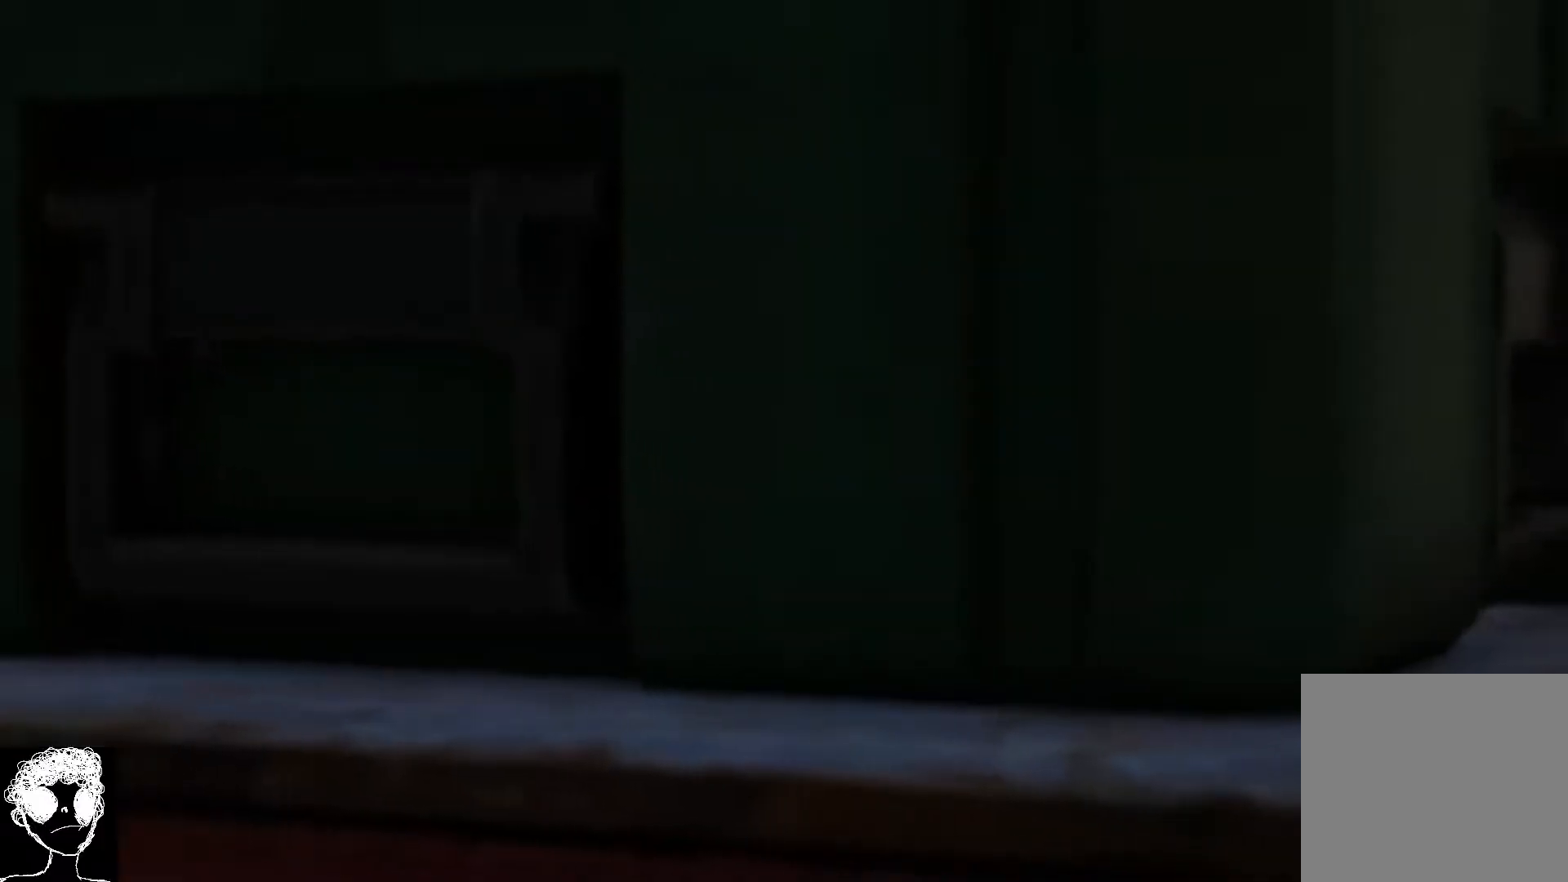
{"buttons": [], "left_stick": "center", "right_stick": "center", "events": [[233, "R2", "up"], [333, "left_stick", "center"], [500, "right_stick", "center"]]}